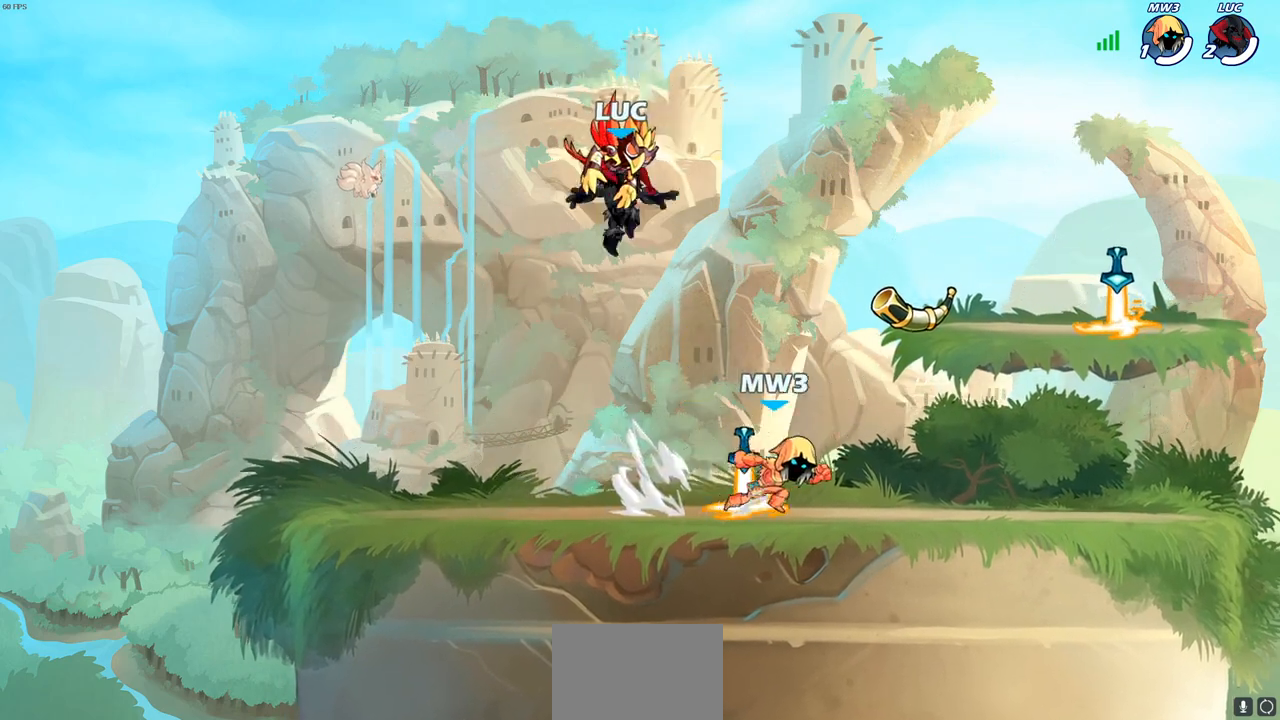
Gameplay with a controller (PlayStation layout); each line is a JSON object with the inputs held at the frame after it. "events" lists button and stick changes between this image and that frame as [ms after this image, input, new state], when the widget could be followed in between.
{"buttons": [], "left_stick": "up-right", "right_stick": "center", "events": [[150, "left_stick", "up-right"]]}
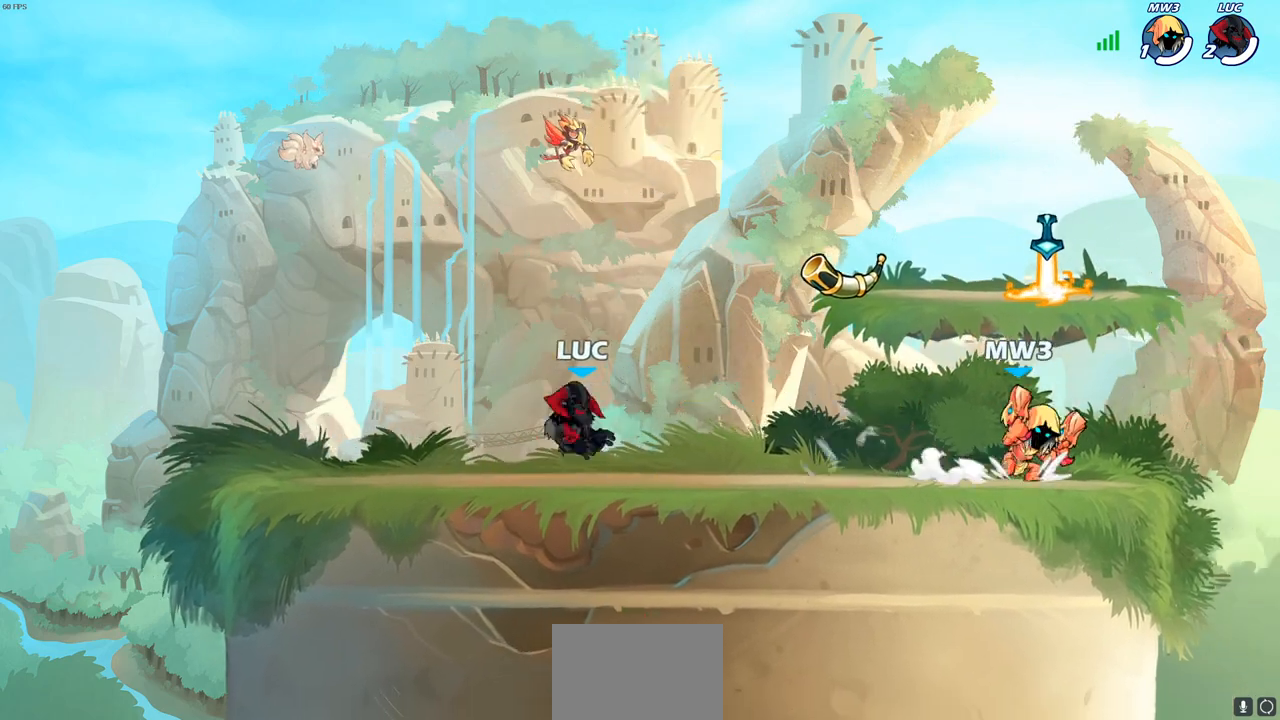
{"buttons": ["SQUARE"], "left_stick": "center", "right_stick": "down-left", "events": [[333, "R2", "down"], [367, "CROSS", "down"], [400, "left_stick", "center"], [417, "SQUARE", "down"], [450, "CROSS", "up"], [450, "R2", "up"], [450, "right_stick", "down-left"]]}
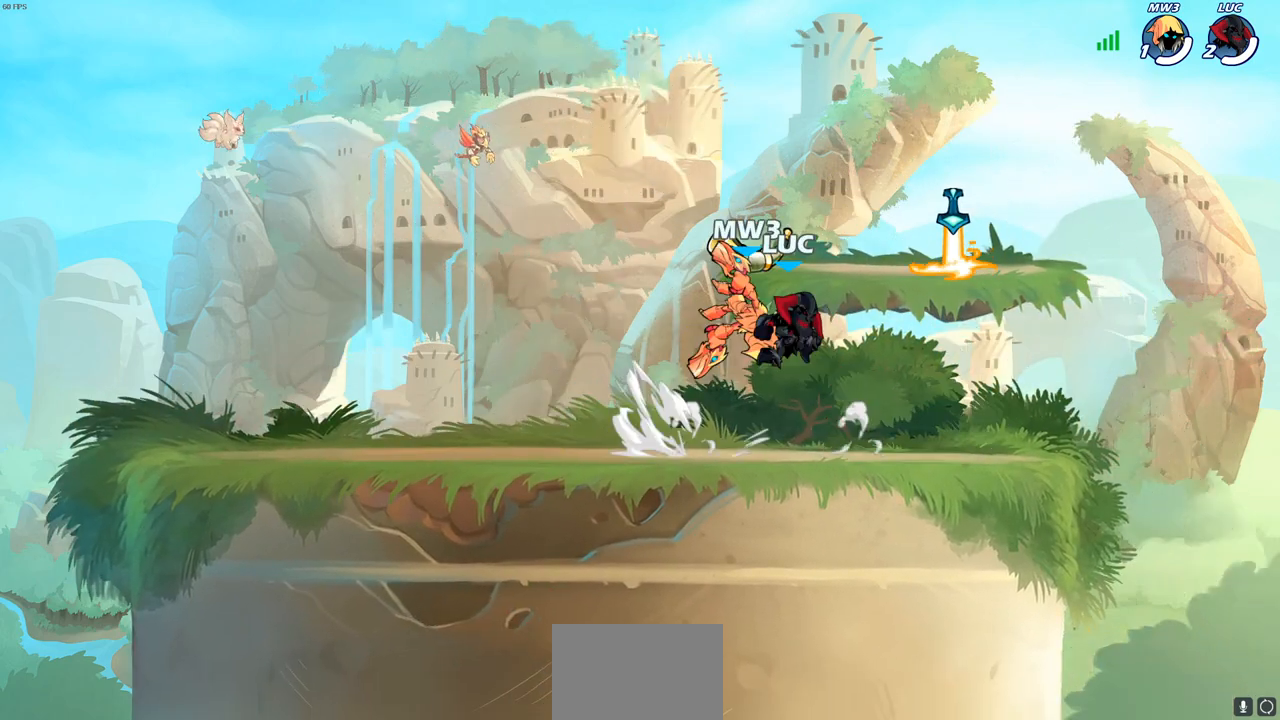
{"buttons": [], "left_stick": "right", "right_stick": "center", "events": [[33, "right_stick", "center"], [50, "SQUARE", "up"], [217, "left_stick", "right"]]}
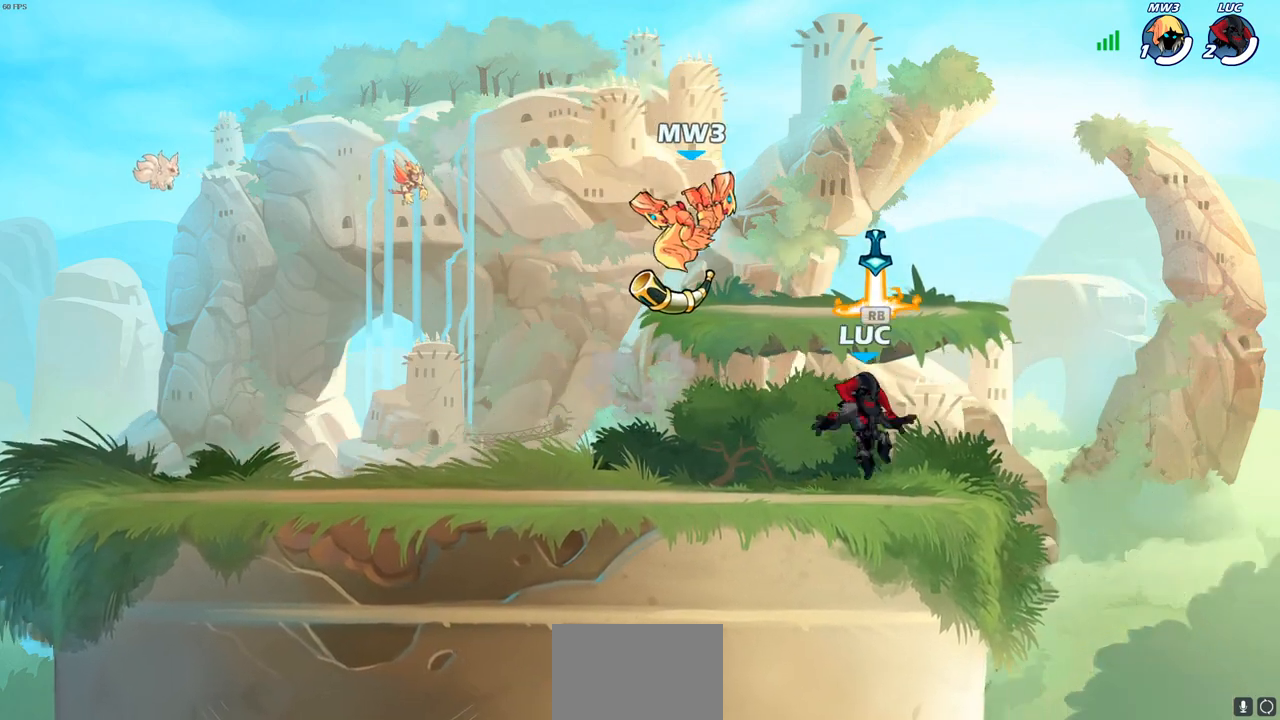
{"buttons": [], "left_stick": "center", "right_stick": "center", "events": [[50, "left_stick", "center"], [100, "left_stick", "left"], [200, "left_stick", "right"], [333, "left_stick", "up-left"], [450, "left_stick", "center"]]}
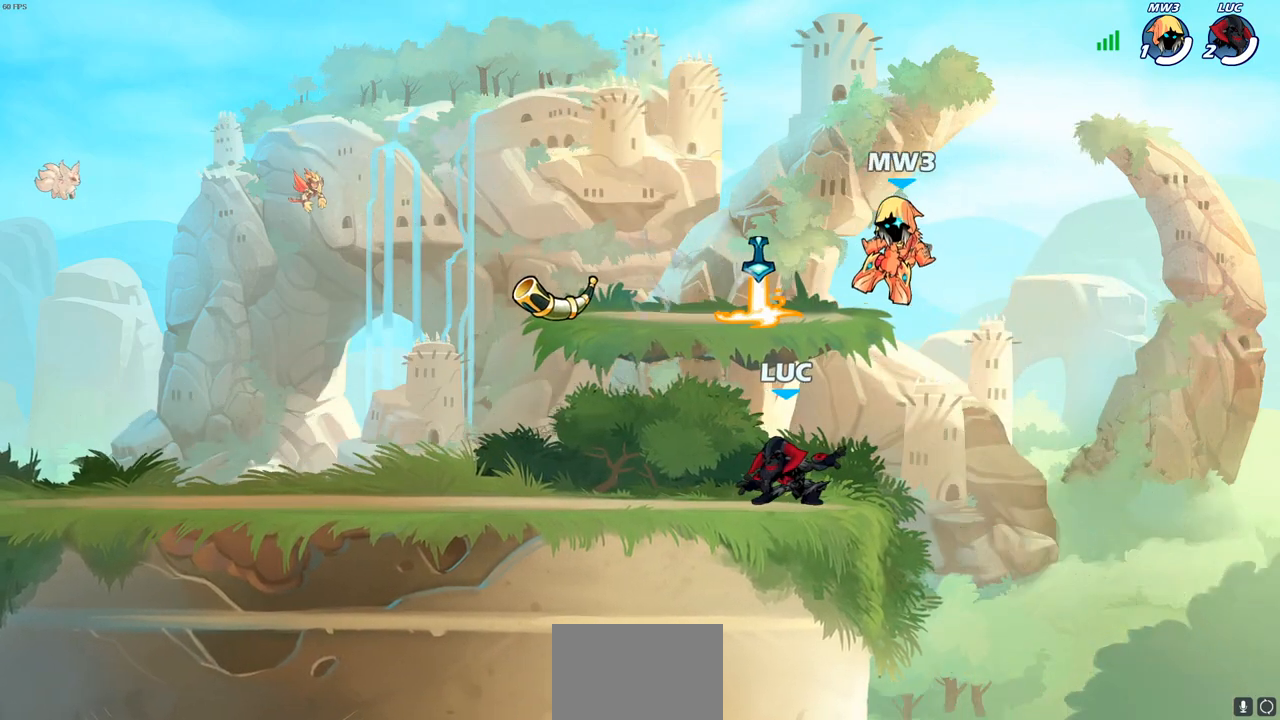
{"buttons": [], "left_stick": "center", "right_stick": "center", "events": [[333, "CROSS", "down"], [500, "CROSS", "up"]]}
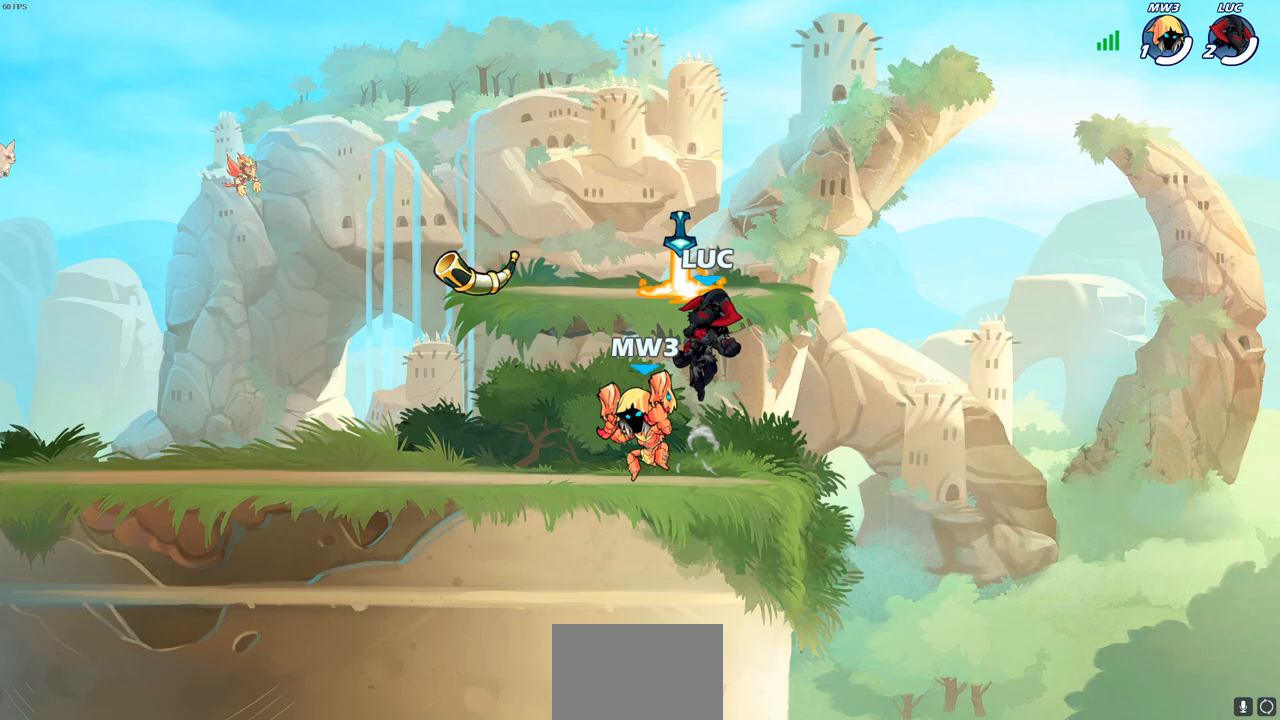
{"buttons": ["CROSS"], "left_stick": "left", "right_stick": "center", "events": [[17, "R1", "down"], [33, "left_stick", "right"], [117, "R1", "up"], [200, "left_stick", "down-left"], [300, "left_stick", "left"], [383, "CROSS", "down"]]}
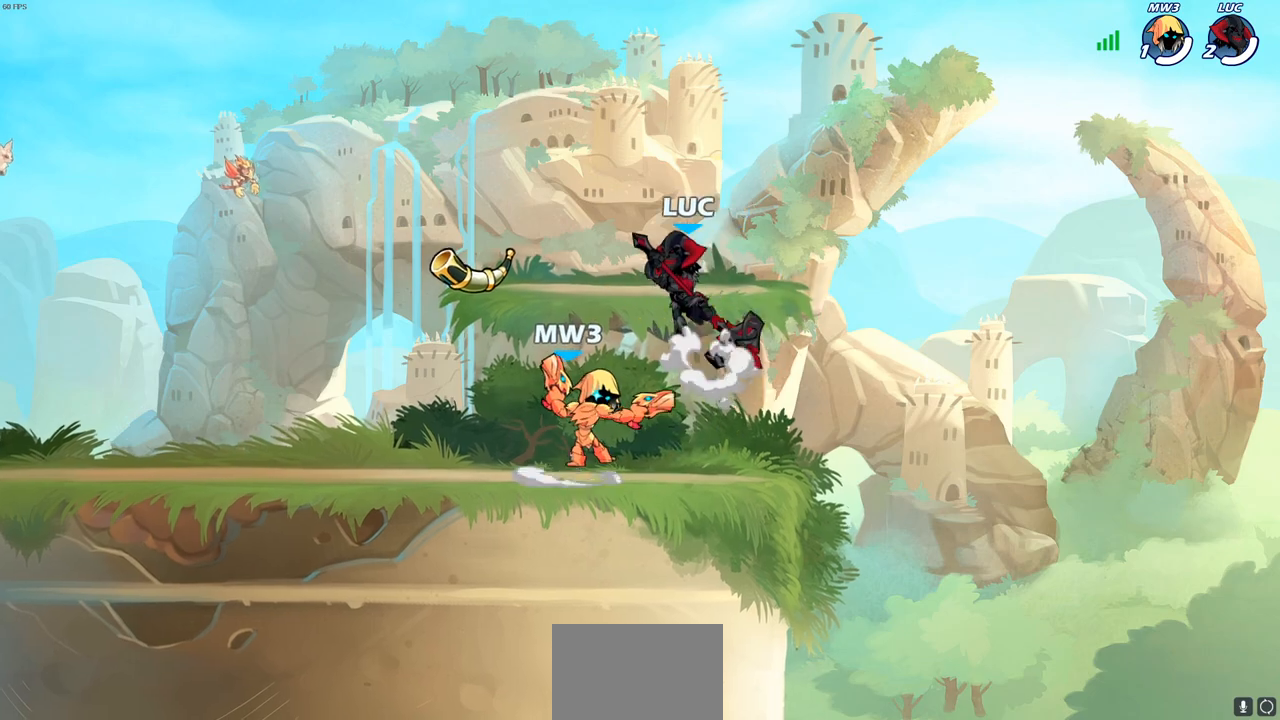
{"buttons": [], "left_stick": "down-left", "right_stick": "center", "events": [[17, "CROSS", "up"], [17, "left_stick", "down-left"], [150, "SQUARE", "down"], [267, "SQUARE", "up"]]}
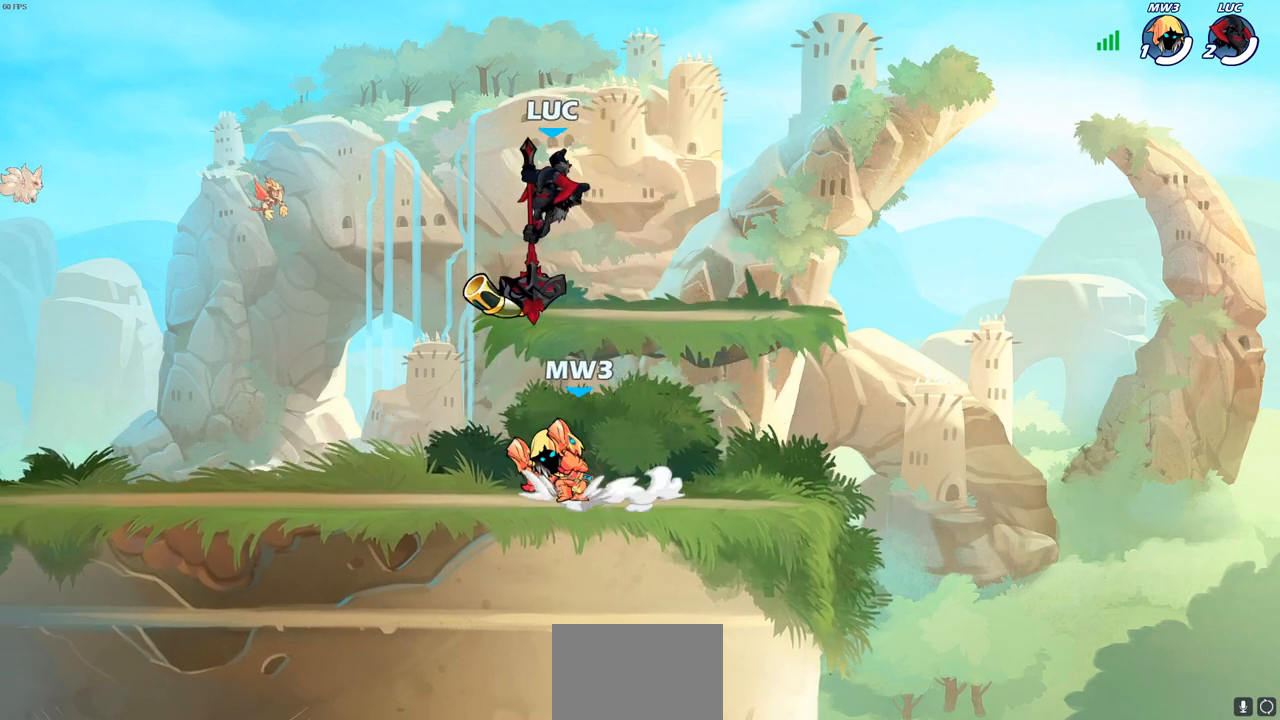
{"buttons": [], "left_stick": "right", "right_stick": "center", "events": [[50, "left_stick", "center"], [200, "left_stick", "right"]]}
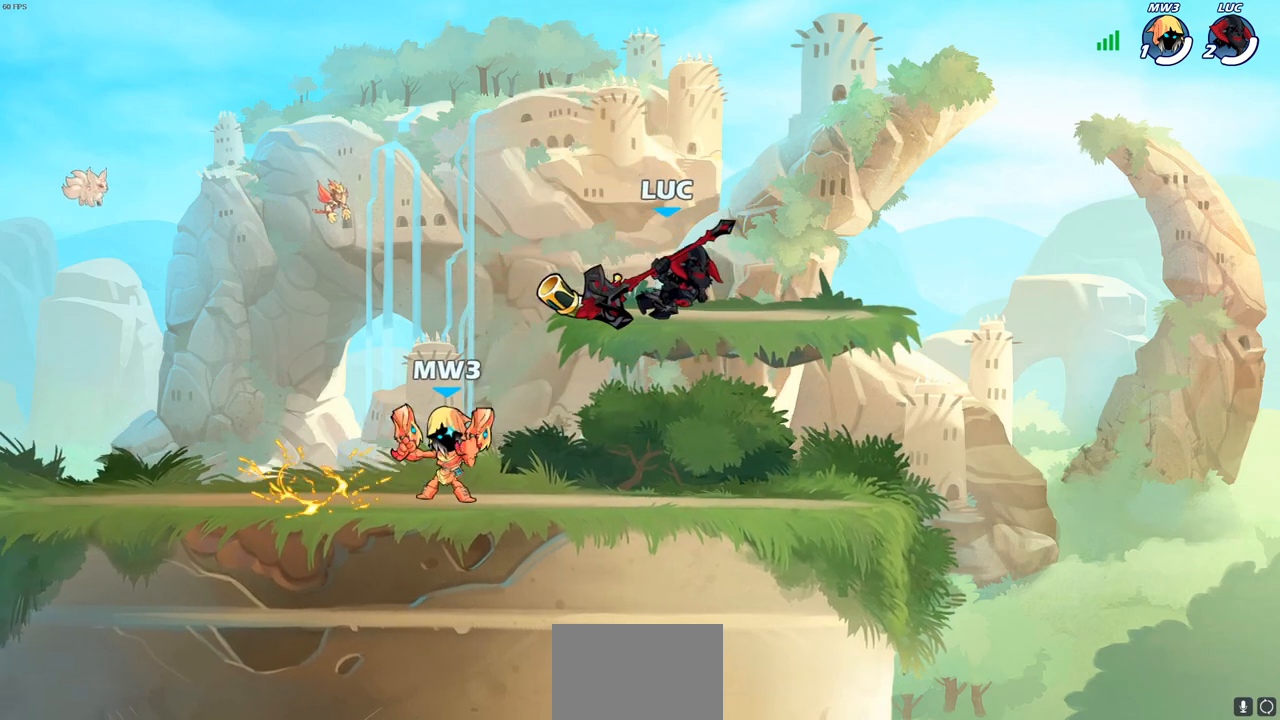
{"buttons": [], "left_stick": "center", "right_stick": "center", "events": [[33, "left_stick", "up-left"], [233, "left_stick", "down-left"], [250, "R2", "down"], [267, "SQUARE", "down"], [383, "R2", "up"], [400, "SQUARE", "up"], [417, "left_stick", "center"]]}
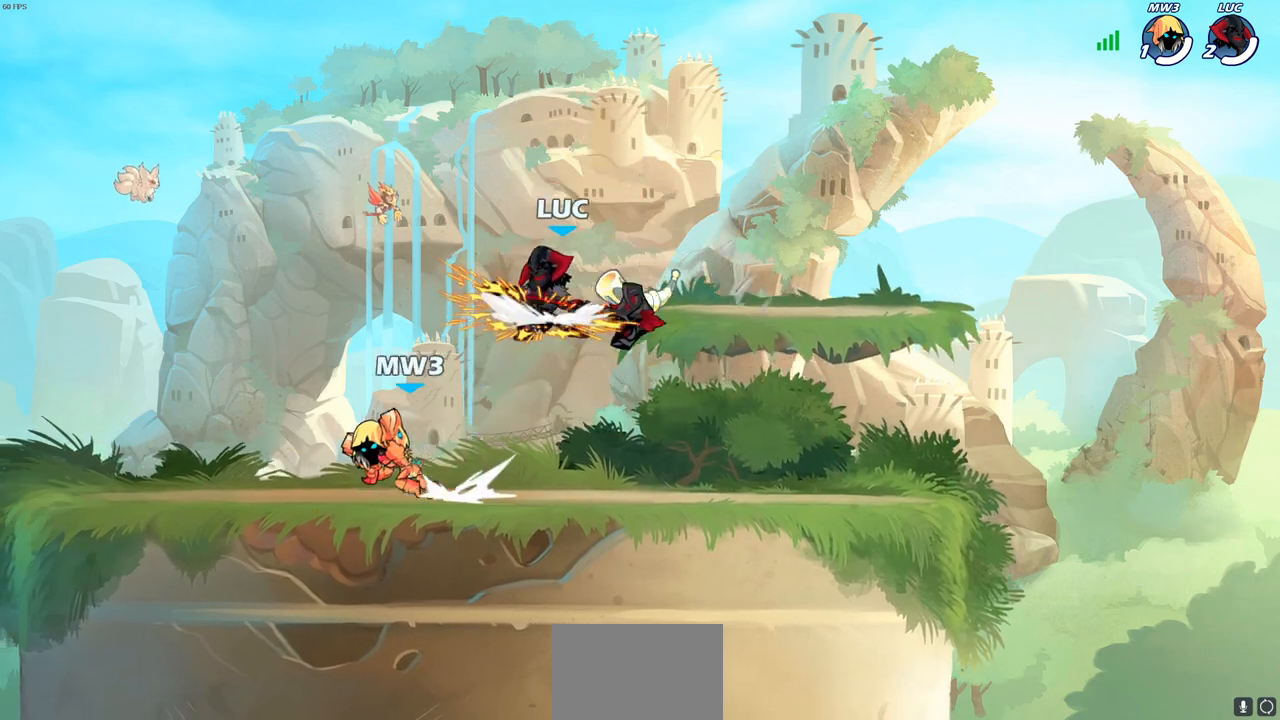
{"buttons": [], "left_stick": "left", "right_stick": "center", "events": [[267, "CROSS", "down"], [417, "CROSS", "up"], [417, "left_stick", "left"]]}
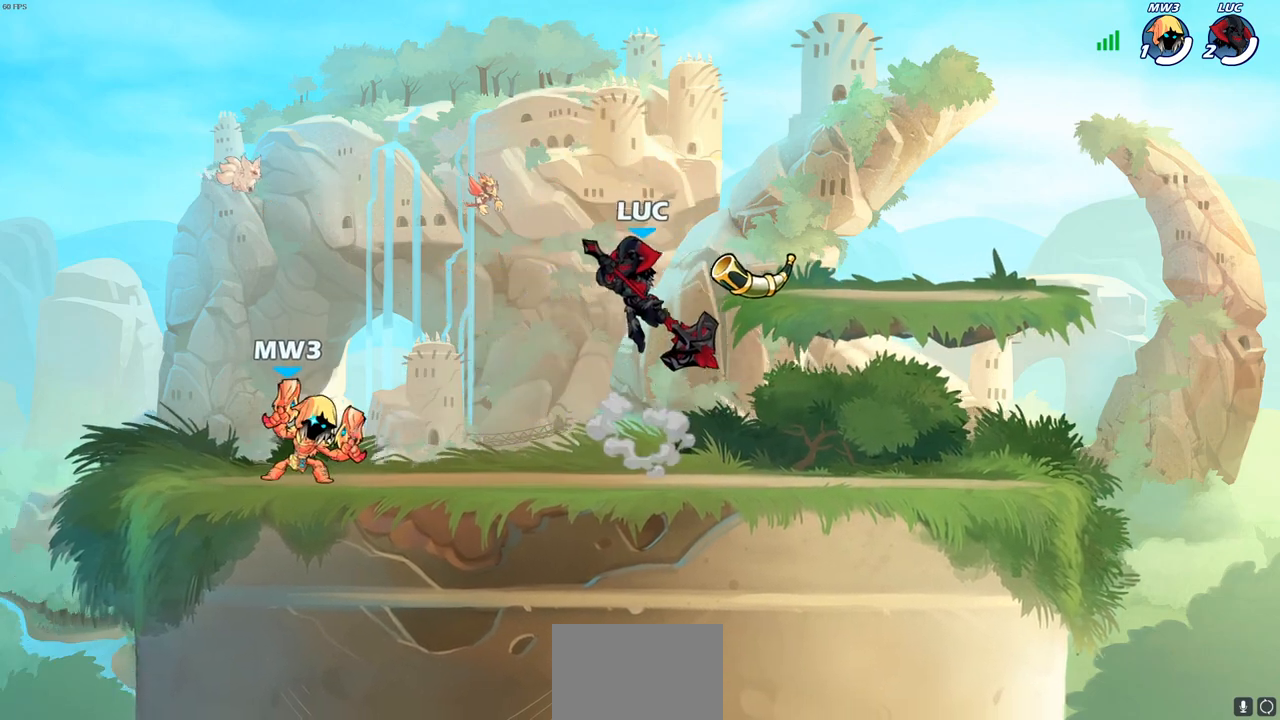
{"buttons": [], "left_stick": "left", "right_stick": "center", "events": [[333, "SQUARE", "down"], [417, "SQUARE", "up"]]}
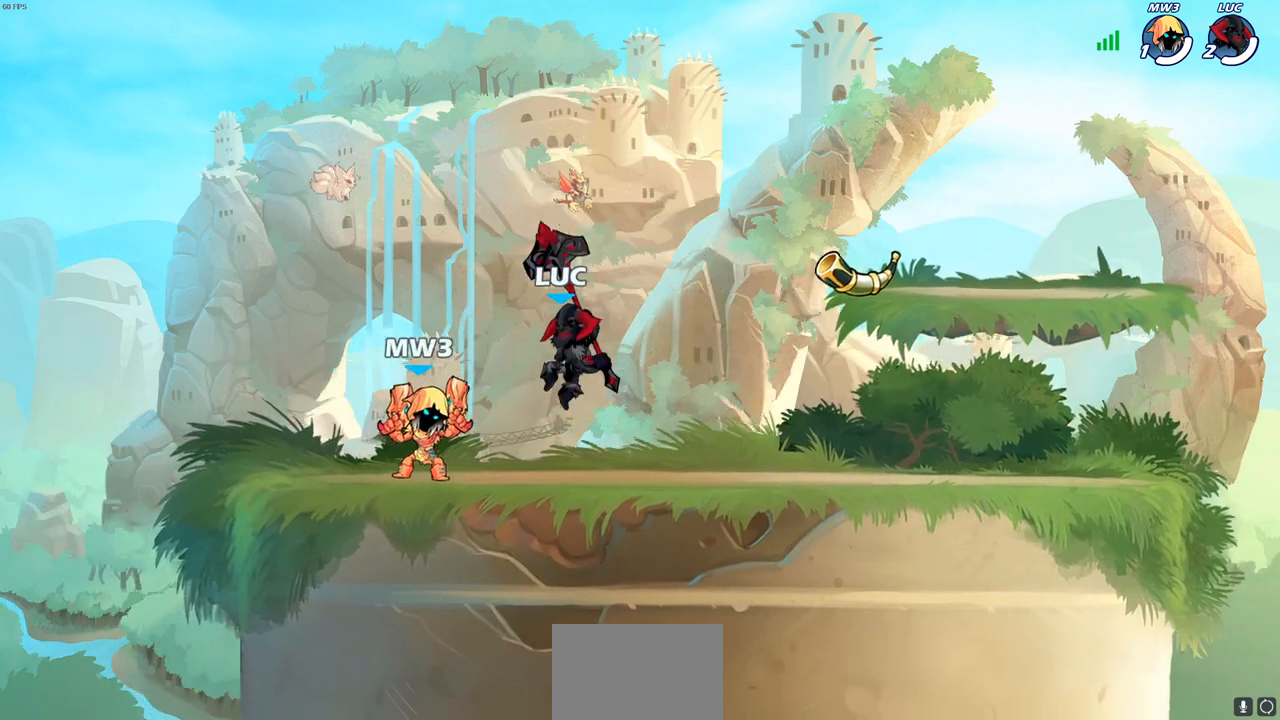
{"buttons": [], "left_stick": "center", "right_stick": "center", "events": [[100, "left_stick", "center"]]}
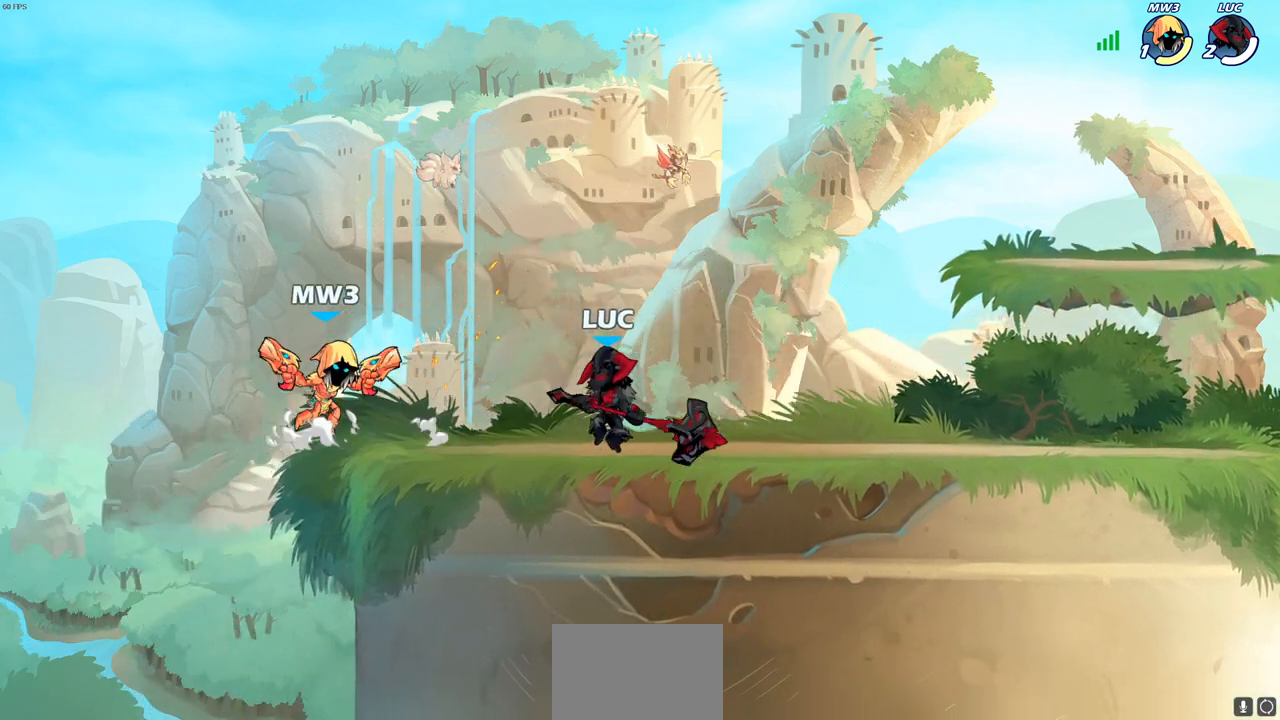
{"buttons": ["CIRCLE"], "left_stick": "center", "right_stick": "center", "events": [[300, "R2", "down"], [333, "CIRCLE", "down"], [417, "R2", "up"]]}
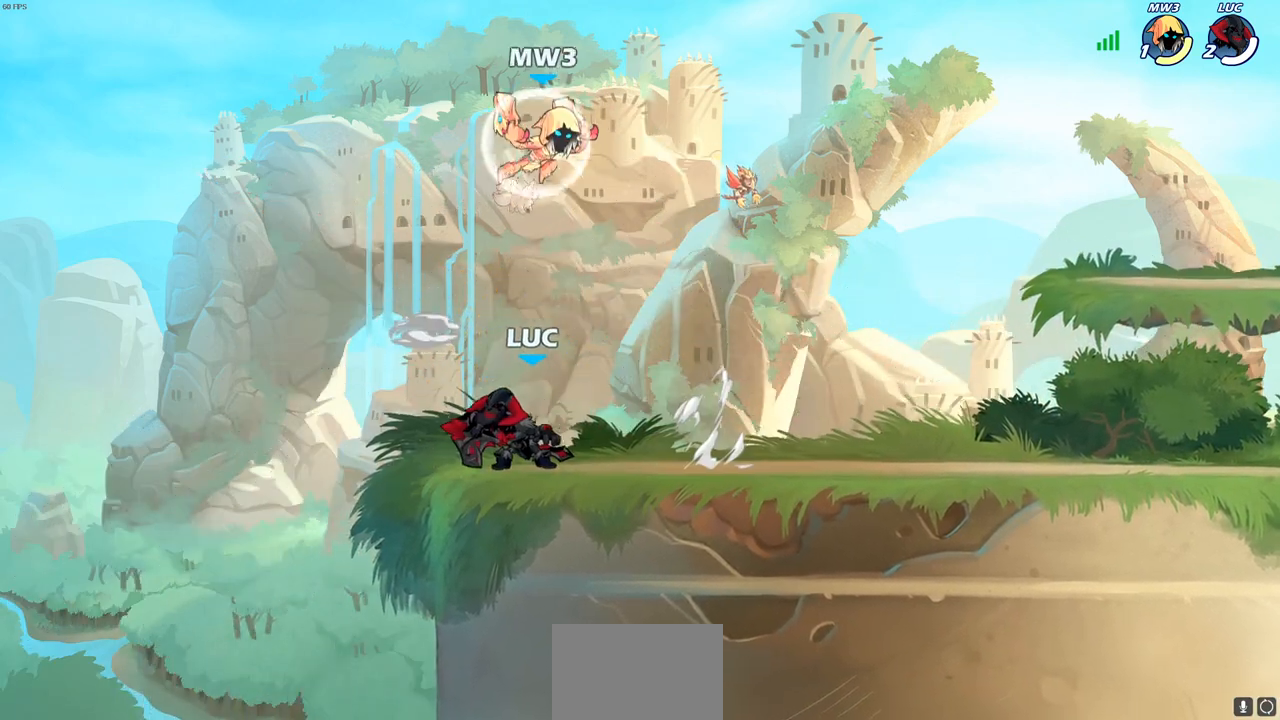
{"buttons": [], "left_stick": "center", "right_stick": "center", "events": [[133, "CIRCLE", "up"]]}
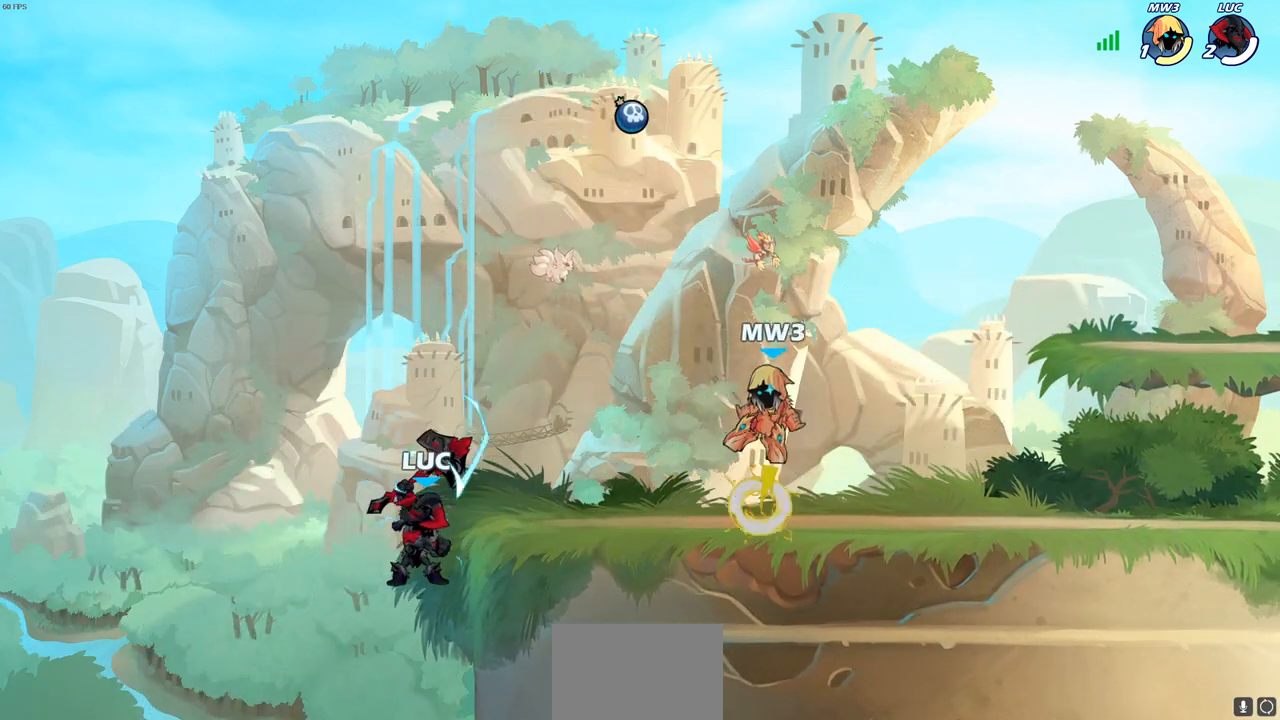
{"buttons": [], "left_stick": "left", "right_stick": "center", "events": [[317, "CROSS", "down"], [333, "left_stick", "left"], [450, "CROSS", "up"]]}
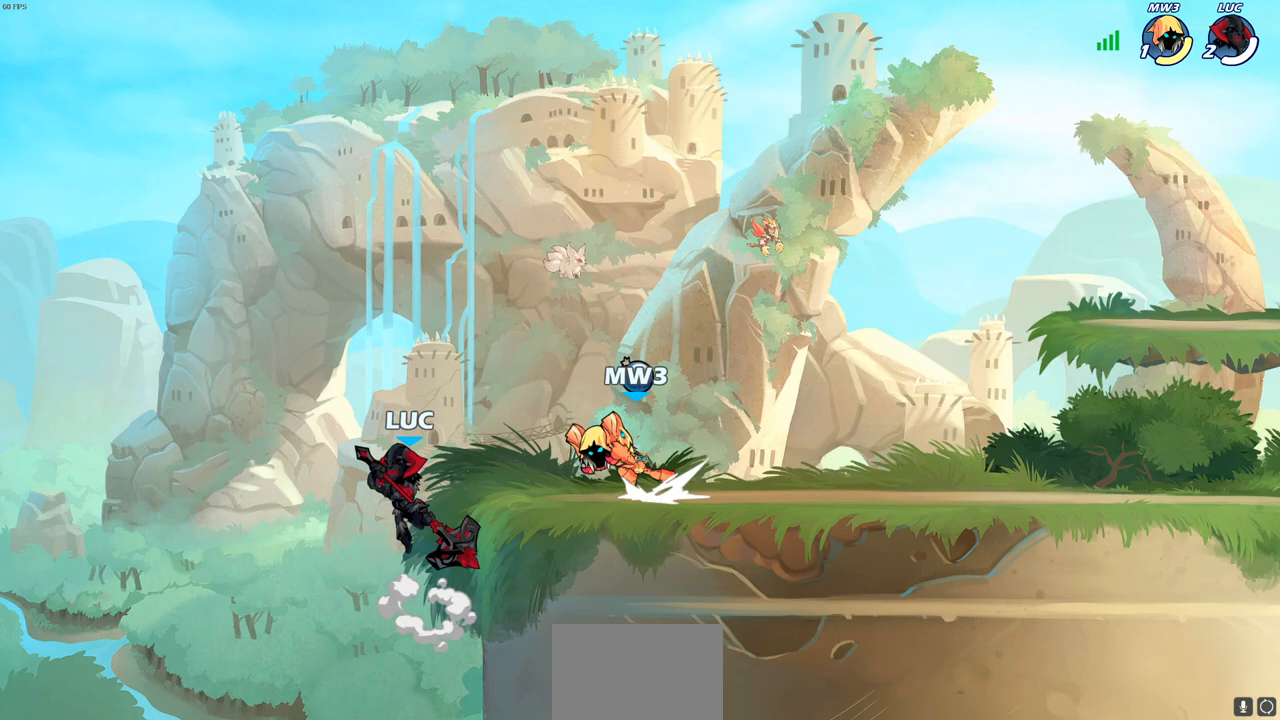
{"buttons": [], "left_stick": "center", "right_stick": "center", "events": [[117, "left_stick", "right"], [133, "R2", "down"], [150, "CIRCLE", "down"], [250, "CIRCLE", "up"], [250, "R2", "up"], [450, "left_stick", "center"]]}
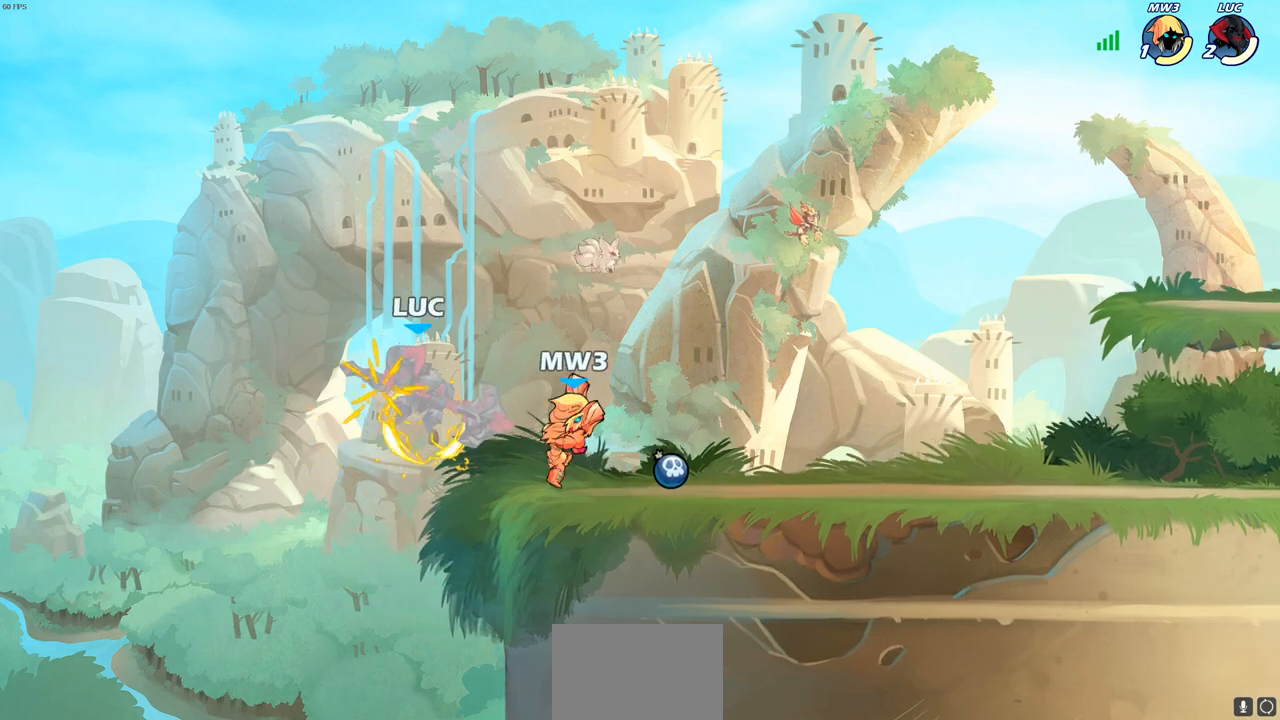
{"buttons": [], "left_stick": "left", "right_stick": "center", "events": [[500, "left_stick", "left"]]}
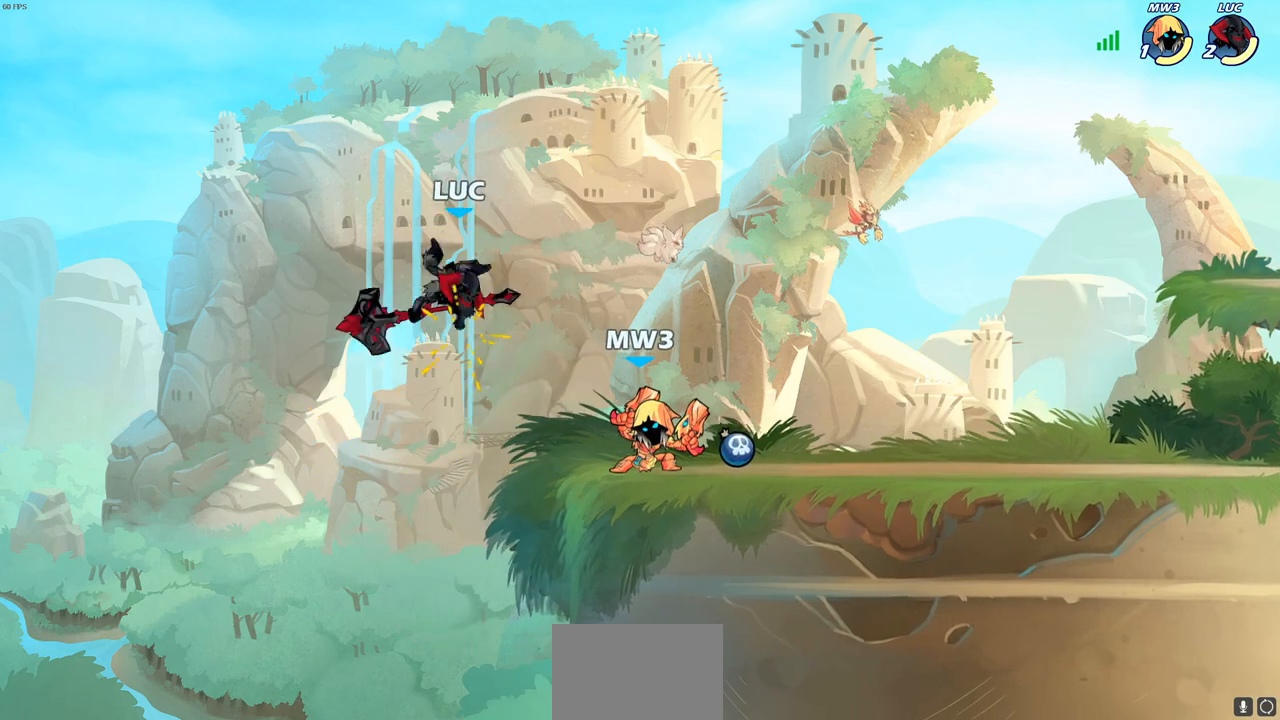
{"buttons": [], "left_stick": "up-right", "right_stick": "center", "events": [[67, "left_stick", "down-left"], [217, "R2", "down"], [233, "left_stick", "up-left"], [317, "left_stick", "up-right"], [500, "R2", "up"]]}
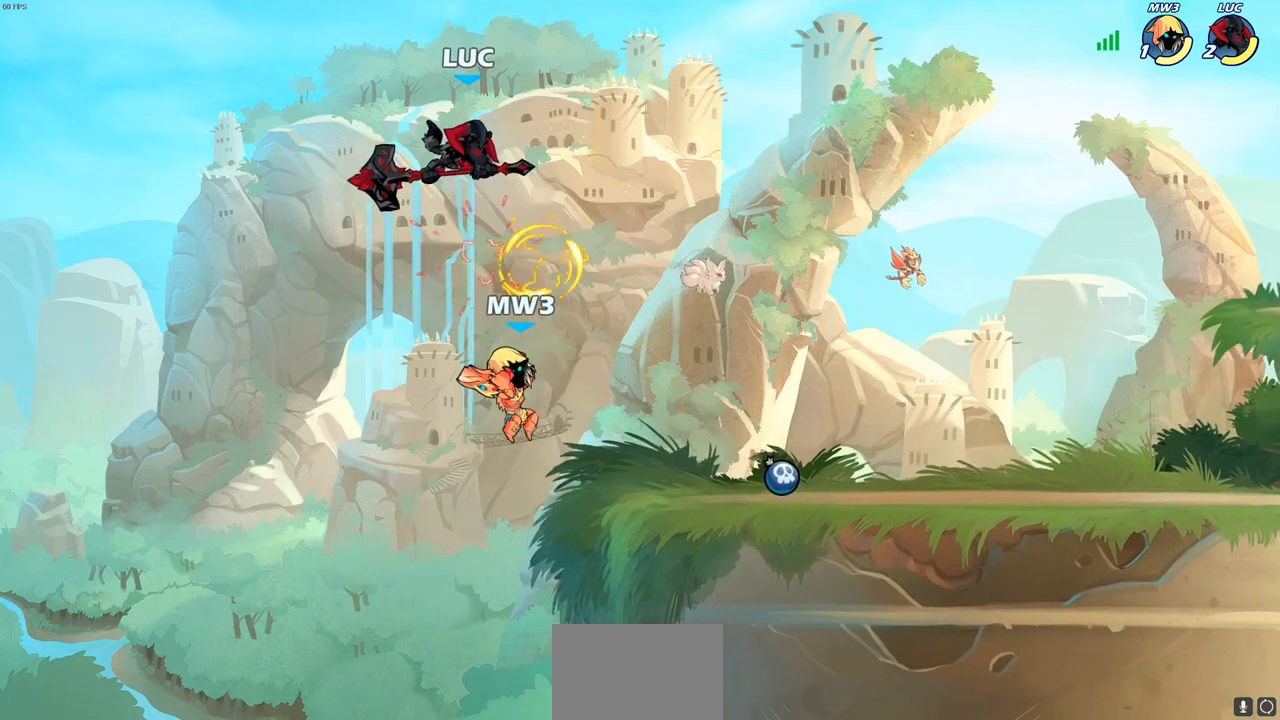
{"buttons": ["R2"], "left_stick": "up-right", "right_stick": "center", "events": [[233, "R2", "down"]]}
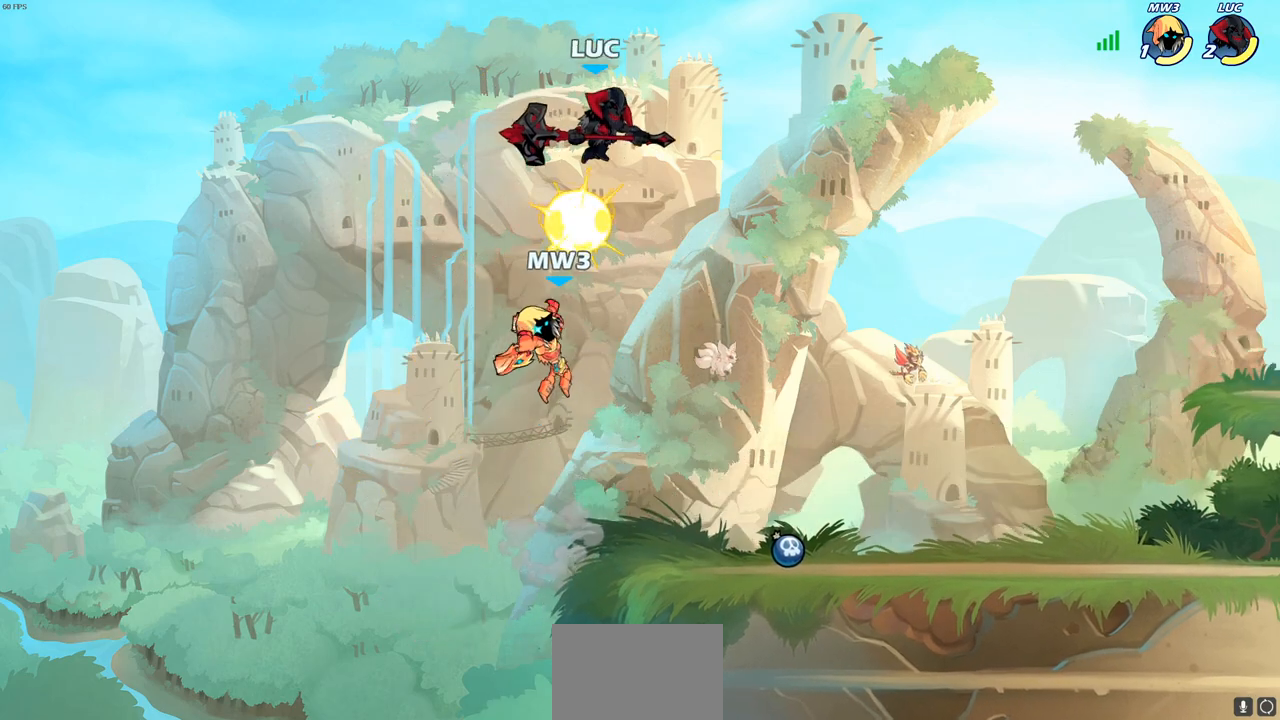
{"buttons": [], "left_stick": "center", "right_stick": "center", "events": [[33, "R2", "up"], [67, "left_stick", "down-right"], [167, "left_stick", "down-left"], [317, "SQUARE", "down"], [350, "left_stick", "down-right"], [400, "left_stick", "center"], [417, "SQUARE", "up"]]}
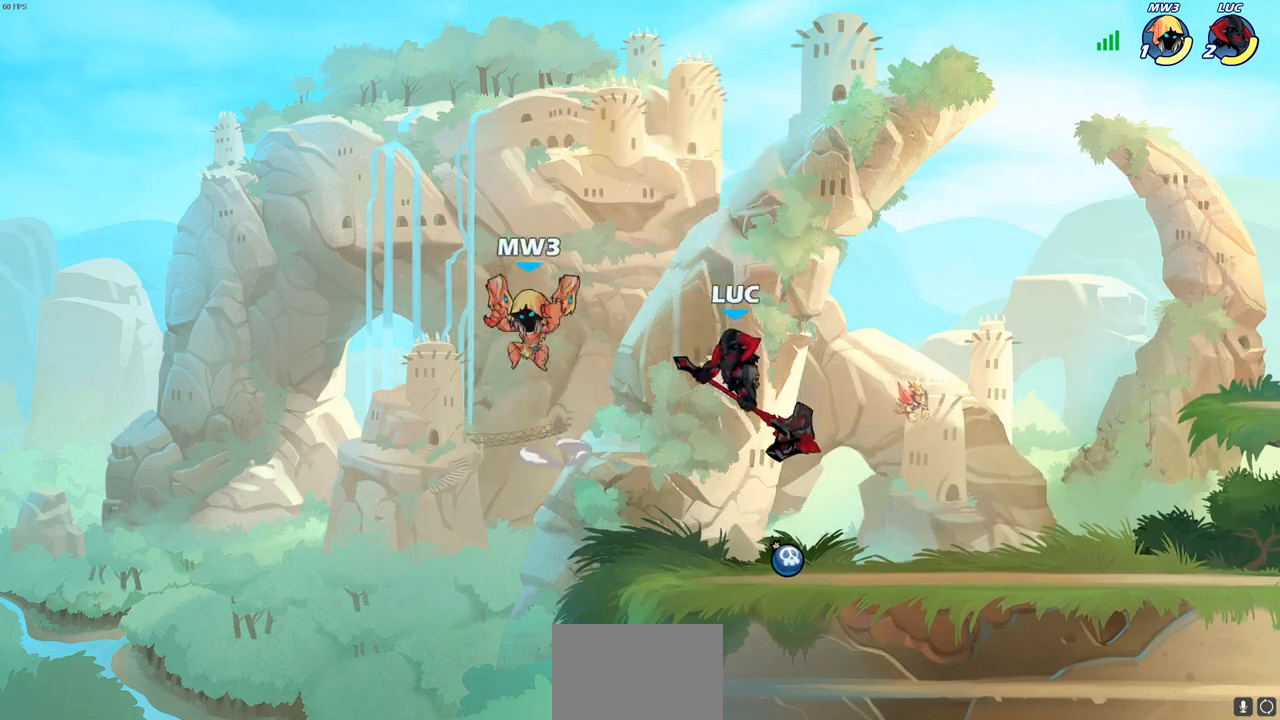
{"buttons": [], "left_stick": "center", "right_stick": "center", "events": [[383, "SQUARE", "down"], [483, "SQUARE", "up"]]}
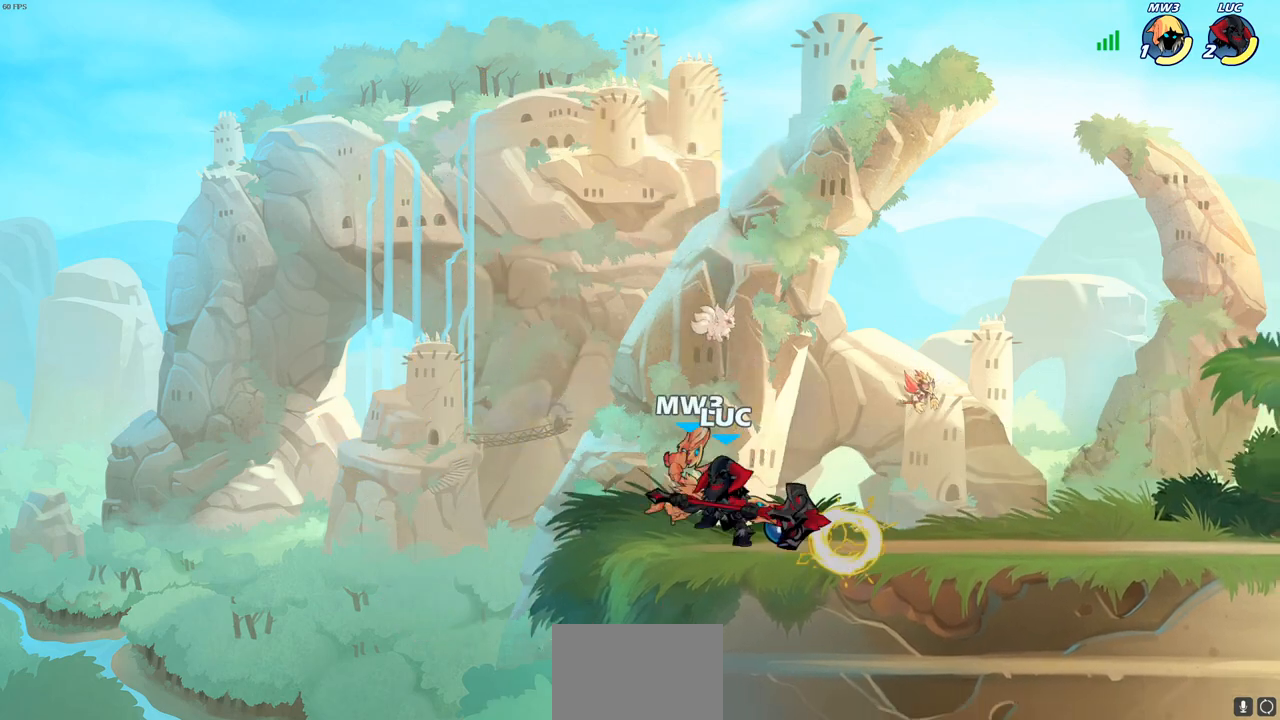
{"buttons": ["SQUARE"], "left_stick": "center", "right_stick": "center", "events": [[67, "SQUARE", "down"], [167, "SQUARE", "up"], [233, "SQUARE", "down"], [333, "SQUARE", "up"], [417, "SQUARE", "down"]]}
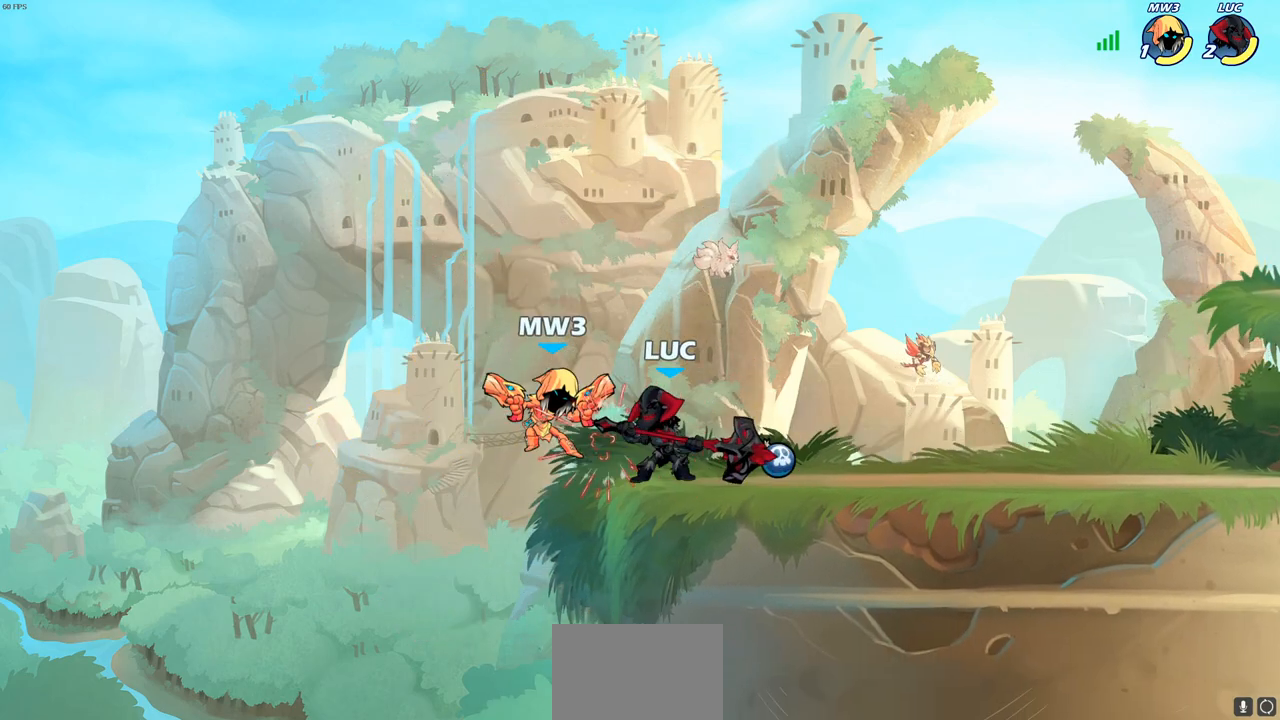
{"buttons": ["R2"], "left_stick": "left", "right_stick": "center", "events": [[17, "SQUARE", "up"], [100, "SQUARE", "down"], [267, "SQUARE", "up"], [450, "left_stick", "left"], [500, "R2", "down"]]}
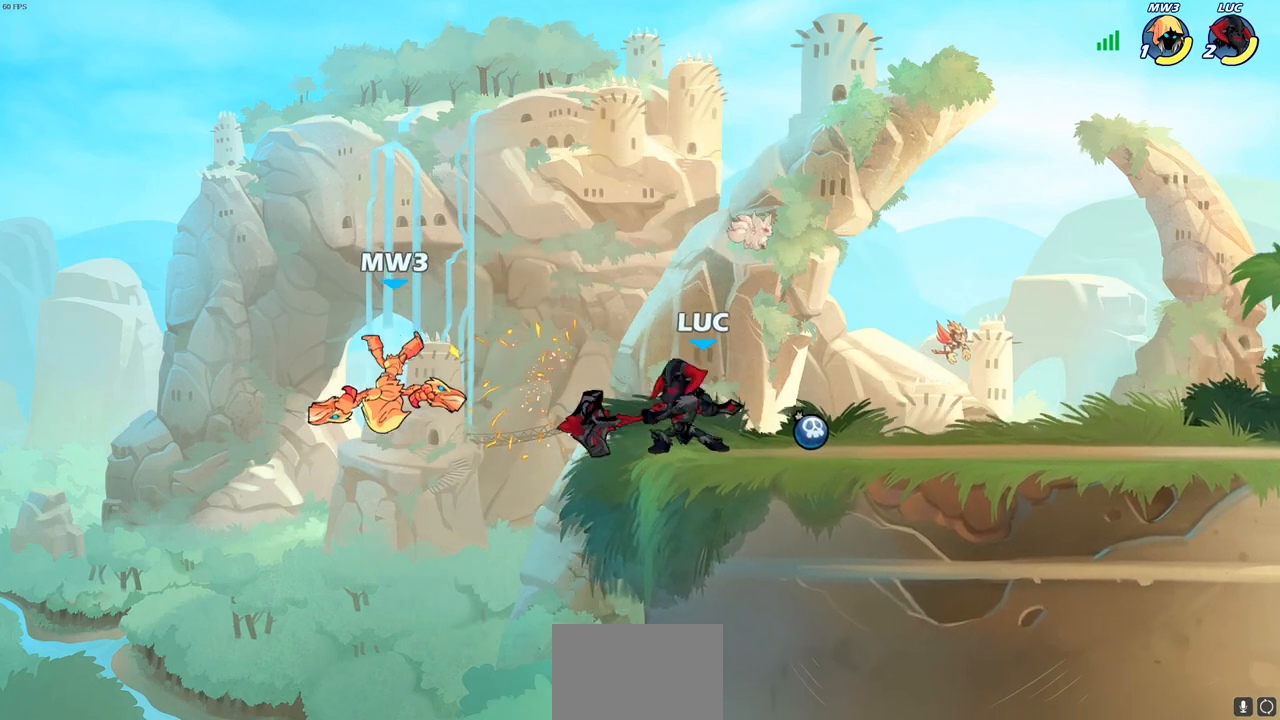
{"buttons": [], "left_stick": "center", "right_stick": "center", "events": [[33, "SQUARE", "down"], [167, "R2", "up"], [200, "SQUARE", "up"], [433, "left_stick", "center"]]}
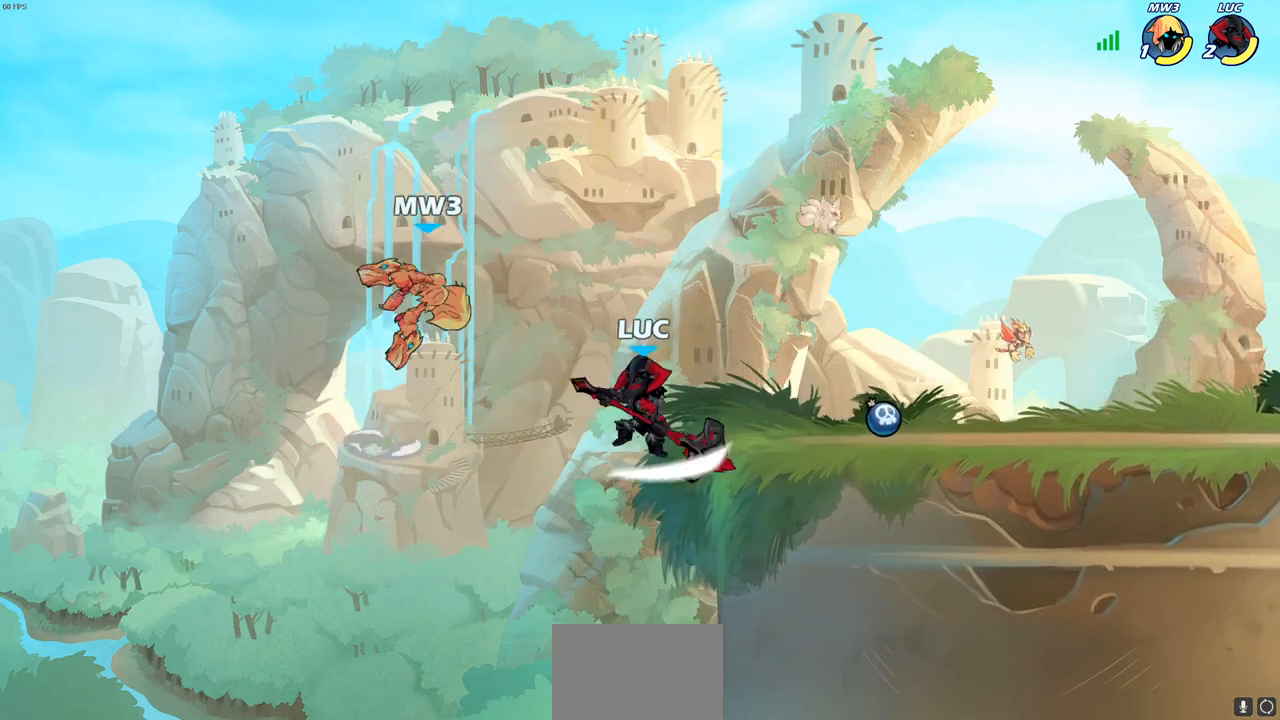
{"buttons": [], "left_stick": "center", "right_stick": "center", "events": [[150, "CROSS", "down"], [233, "CIRCLE", "down"], [233, "left_stick", "left"], [250, "CROSS", "up"], [333, "CIRCLE", "up"], [367, "left_stick", "center"]]}